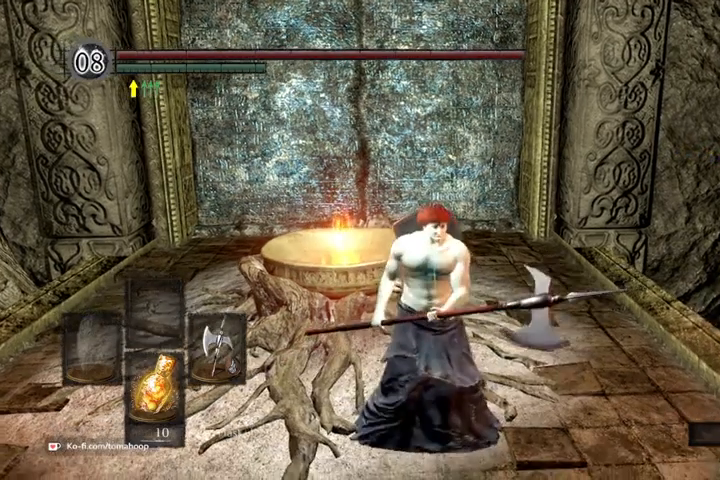
Gameplay with a controller (Xbox layout); each line is a JSON object with the inputs held at the frame after it. "events" lists button and stick changes between this image and that frame as [ms after this image, input, new state], when the widget could be followed in between.
{"buttons": [], "left_stick": "up-left", "right_stick": "center", "events": [[233, "left_stick", "up"], [433, "left_stick", "up-left"]]}
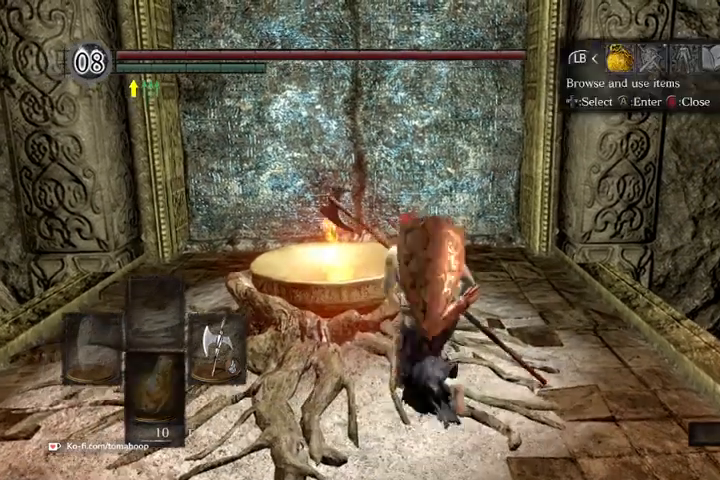
{"buttons": ["A"], "left_stick": "center", "right_stick": "center", "events": [[133, "START", "down"], [167, "START", "up"], [167, "left_stick", "center"], [467, "A", "down"]]}
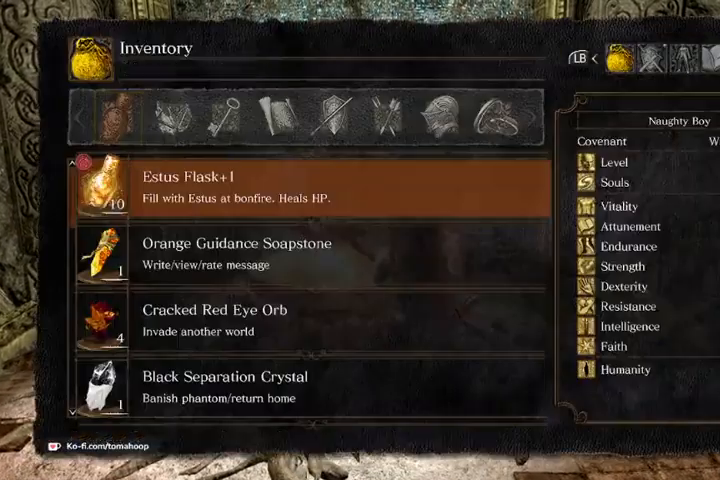
{"buttons": [], "left_stick": "down-left", "right_stick": "center", "events": [[100, "A", "up"], [300, "B", "down"], [400, "B", "up"], [400, "left_stick", "down-left"]]}
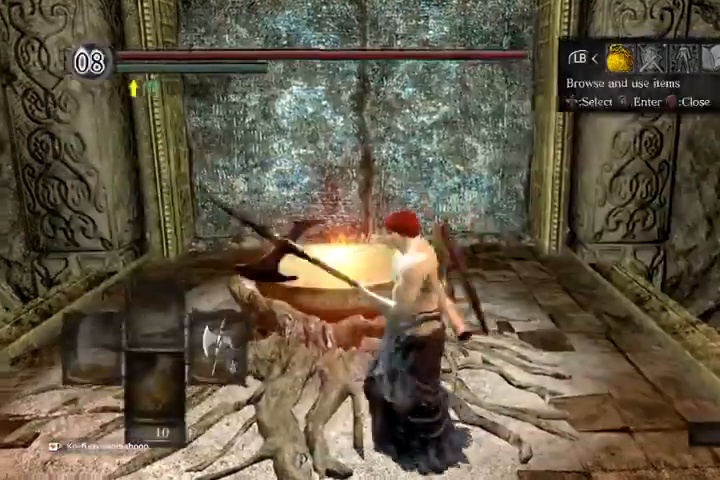
{"buttons": [], "left_stick": "up", "right_stick": "center", "events": [[200, "B", "down"], [267, "B", "up"], [300, "left_stick", "up"]]}
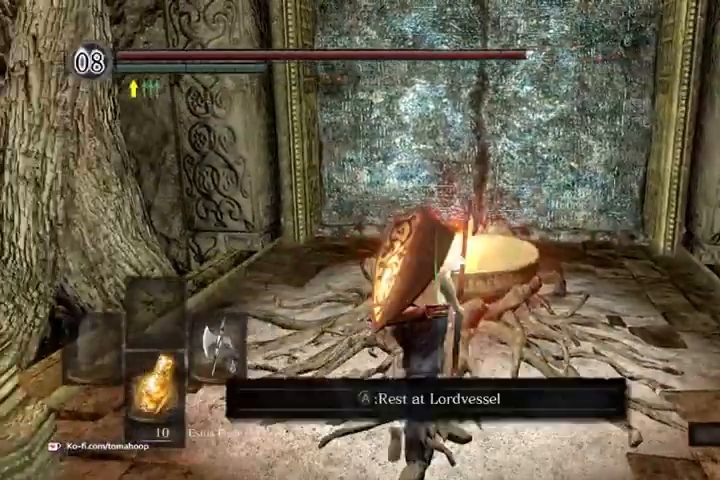
{"buttons": [], "left_stick": "center", "right_stick": "center", "events": [[200, "A", "down"], [300, "A", "up"], [400, "left_stick", "center"]]}
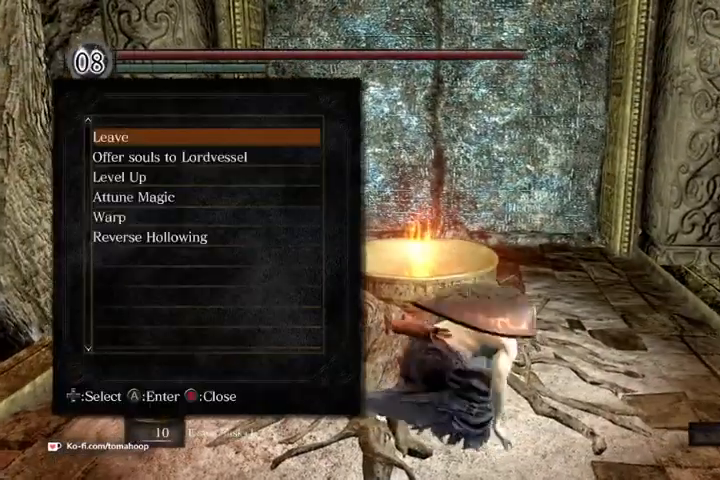
{"buttons": [], "left_stick": "center", "right_stick": "center", "events": []}
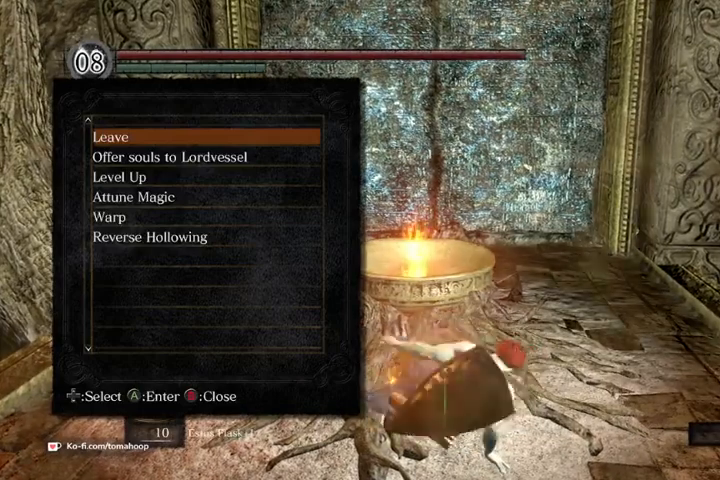
{"buttons": [], "left_stick": "center", "right_stick": "center", "events": []}
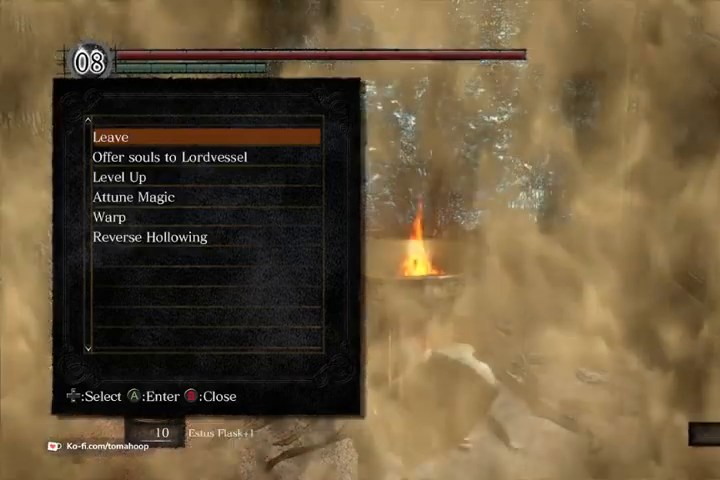
{"buttons": [], "left_stick": "center", "right_stick": "center", "events": []}
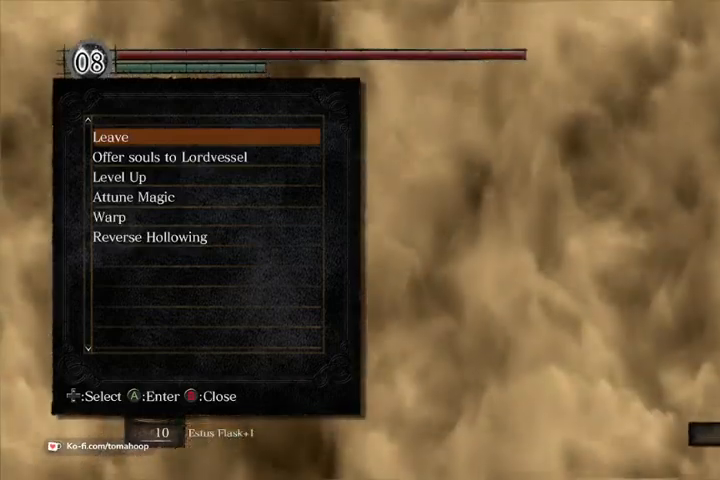
{"buttons": [], "left_stick": "center", "right_stick": "center", "events": []}
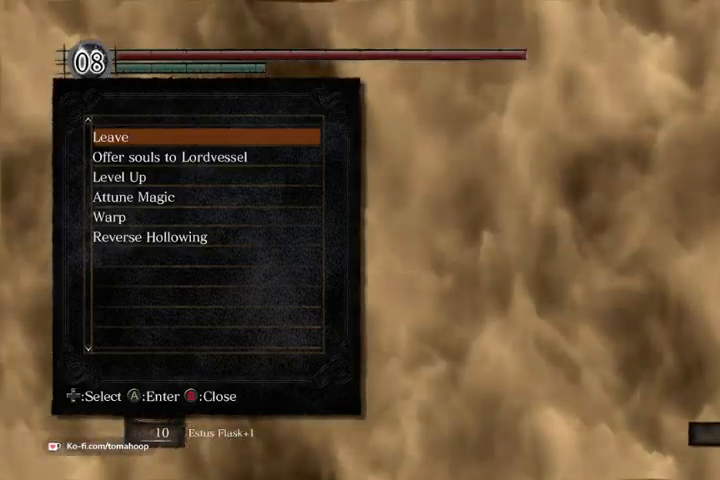
{"buttons": [], "left_stick": "center", "right_stick": "center", "events": []}
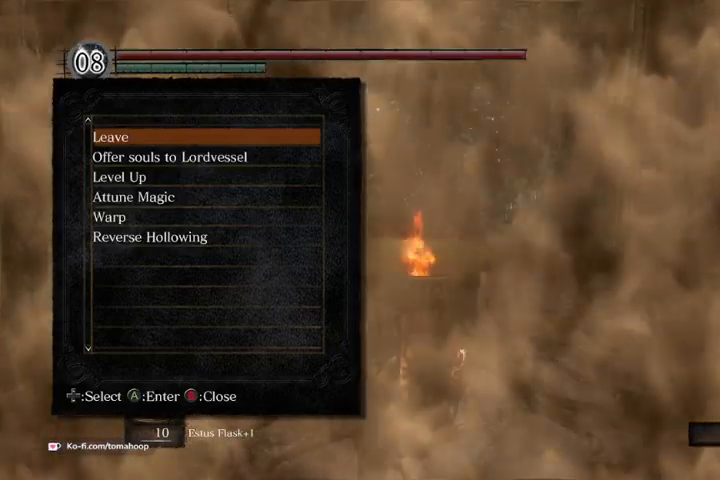
{"buttons": [], "left_stick": "center", "right_stick": "center", "events": []}
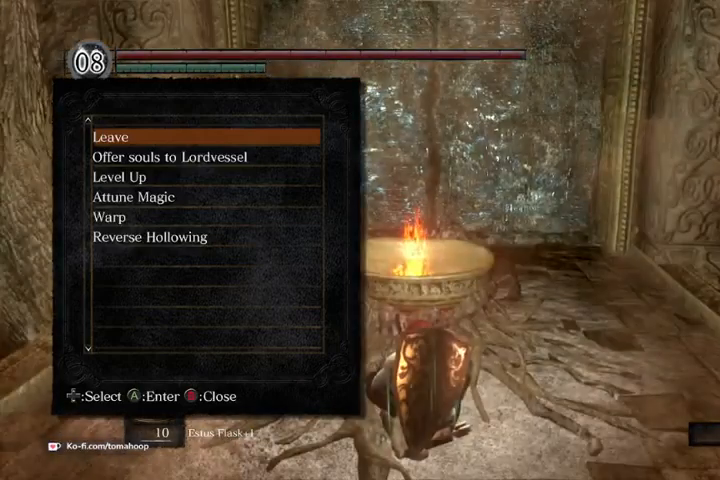
{"buttons": [], "left_stick": "center", "right_stick": "center", "events": []}
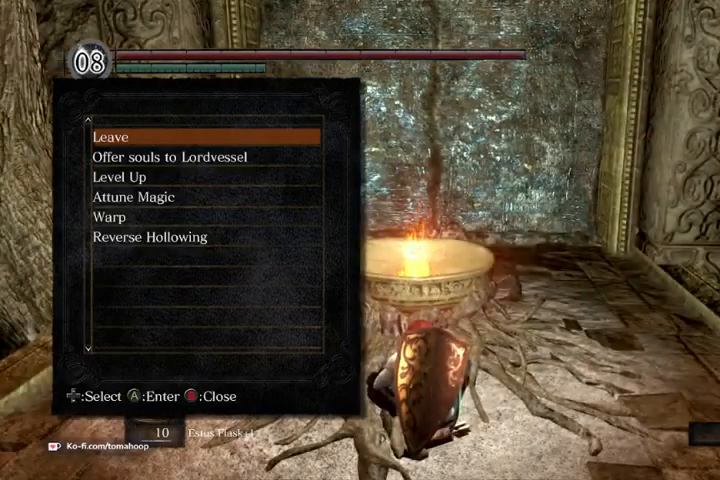
{"buttons": [], "left_stick": "center", "right_stick": "center", "events": []}
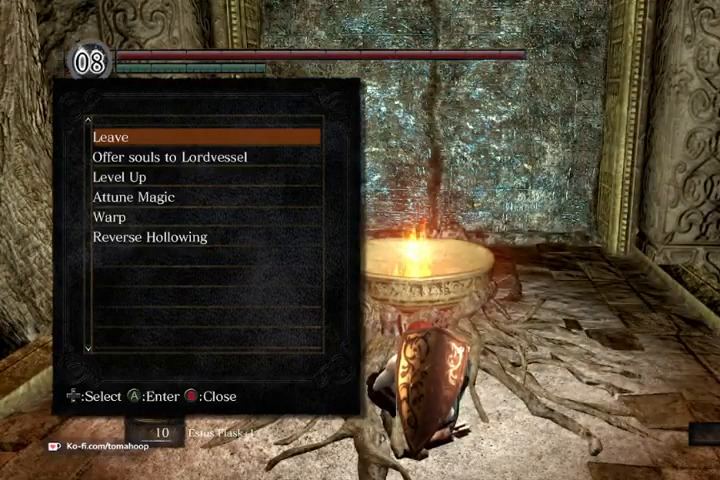
{"buttons": [], "left_stick": "center", "right_stick": "center", "events": []}
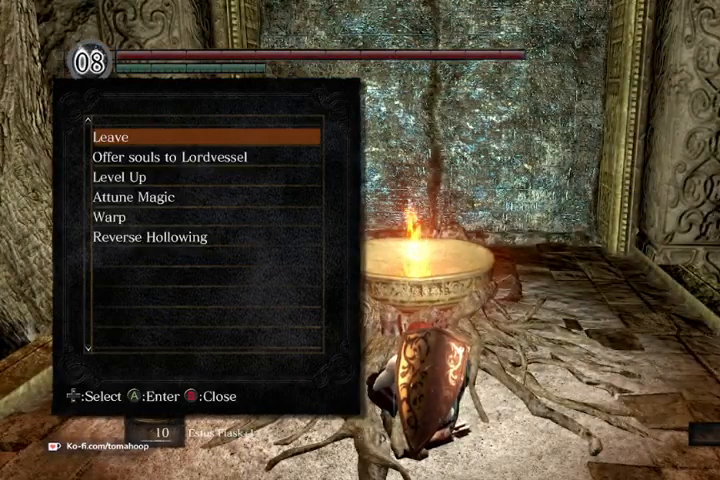
{"buttons": [], "left_stick": "center", "right_stick": "center", "events": []}
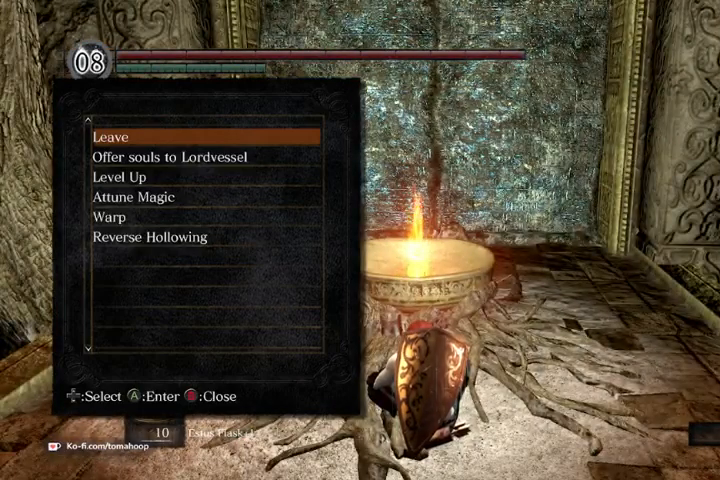
{"buttons": ["DPAD_DOWN"], "left_stick": "center", "right_stick": "center", "events": [[233, "DPAD_DOWN", "down"], [367, "DPAD_DOWN", "up"], [500, "DPAD_DOWN", "down"]]}